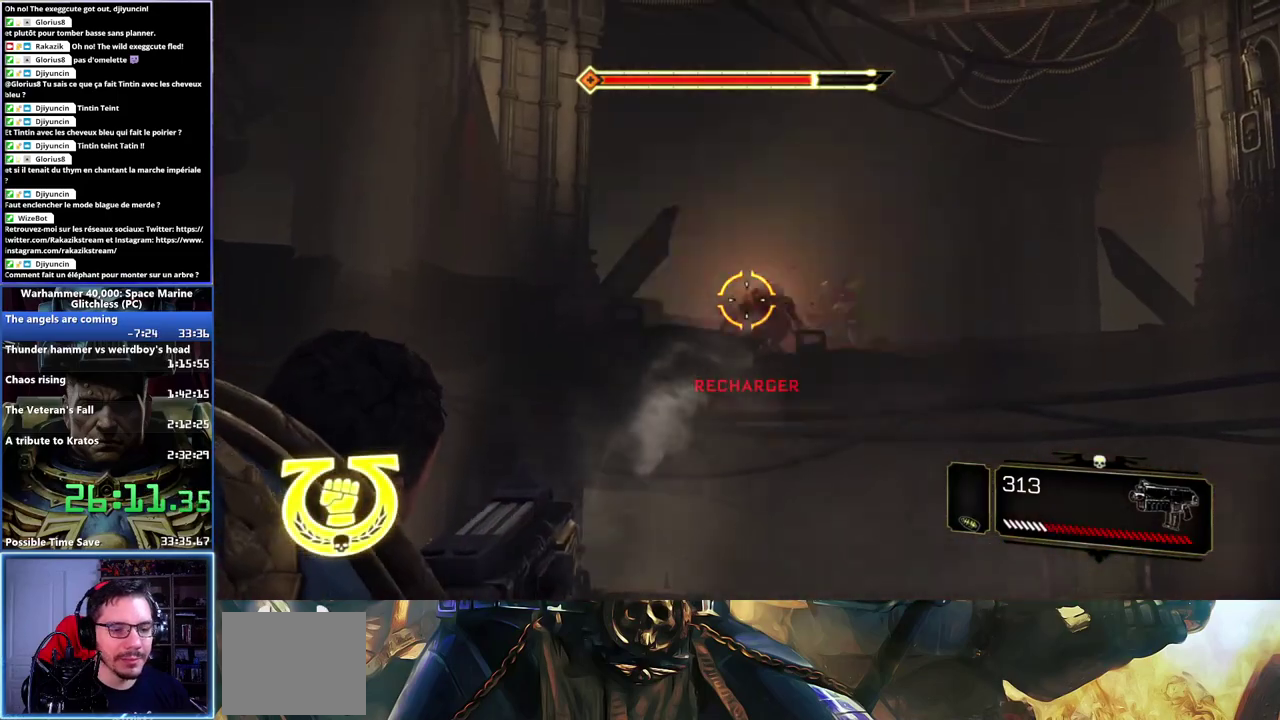
Gameplay with a controller (Xbox layout); each line is a JSON object with the inputs held at the frame after it. "events" lists button and stick changes between this image and that frame as [ms after this image, input, new state], when the widget could be followed in between.
{"buttons": ["L2"], "left_stick": "center", "right_stick": "center", "events": [[17, "right_stick", "center"], [250, "right_stick", "right"], [417, "R2", "up"], [433, "right_stick", "center"]]}
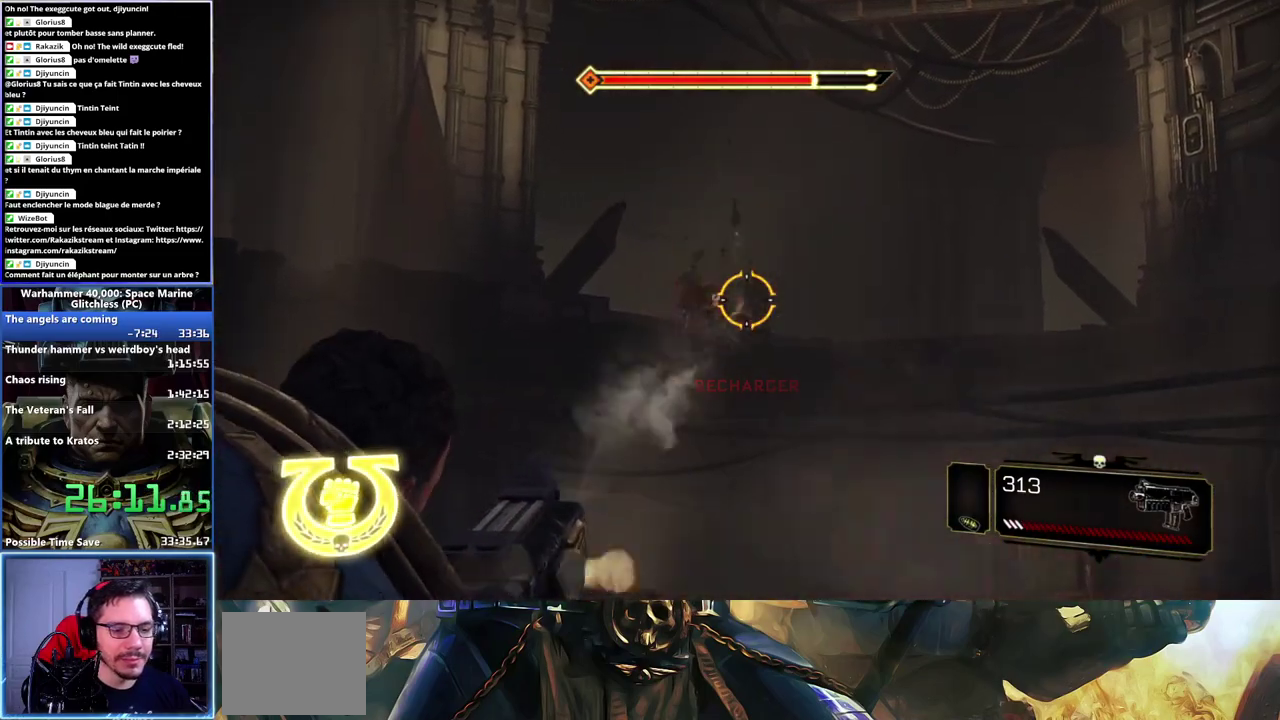
{"buttons": ["L2"], "left_stick": "center", "right_stick": "center", "events": [[17, "R2", "down"], [500, "R2", "up"]]}
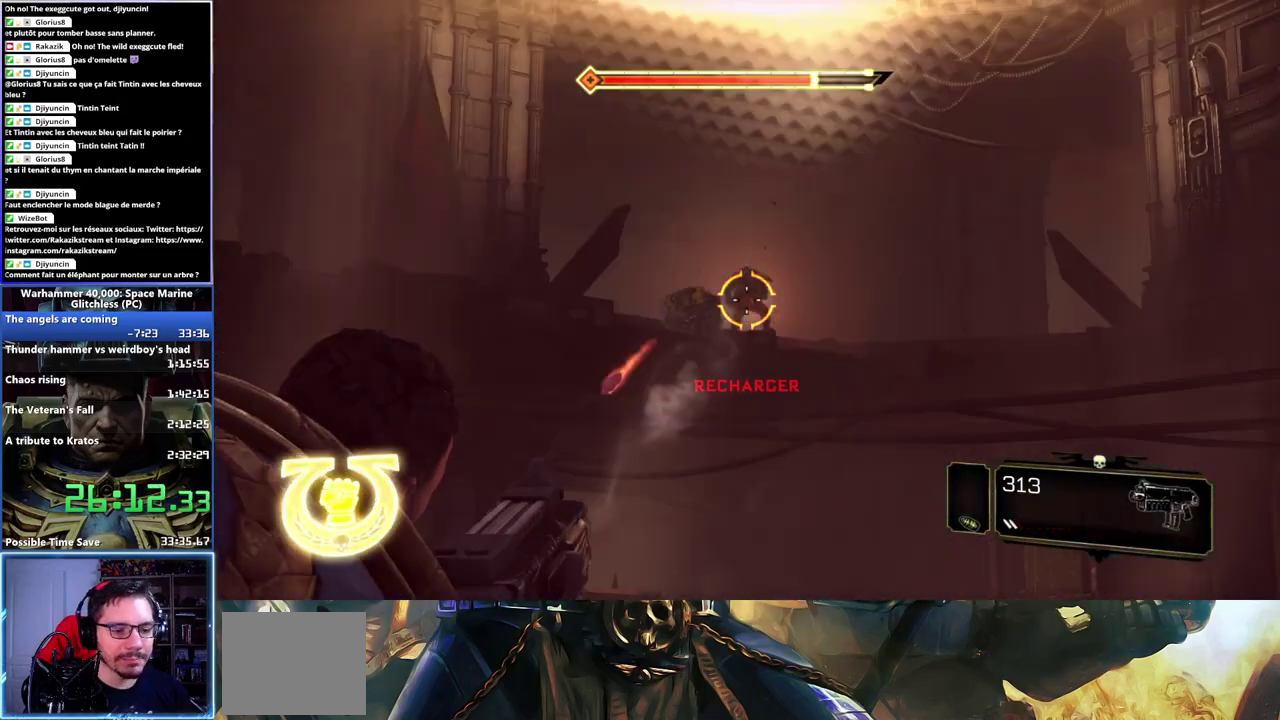
{"buttons": ["L2"], "left_stick": "center", "right_stick": "center", "events": [[100, "R2", "down"], [200, "right_stick", "up"], [350, "right_stick", "up-left"], [450, "right_stick", "center"], [483, "R2", "up"]]}
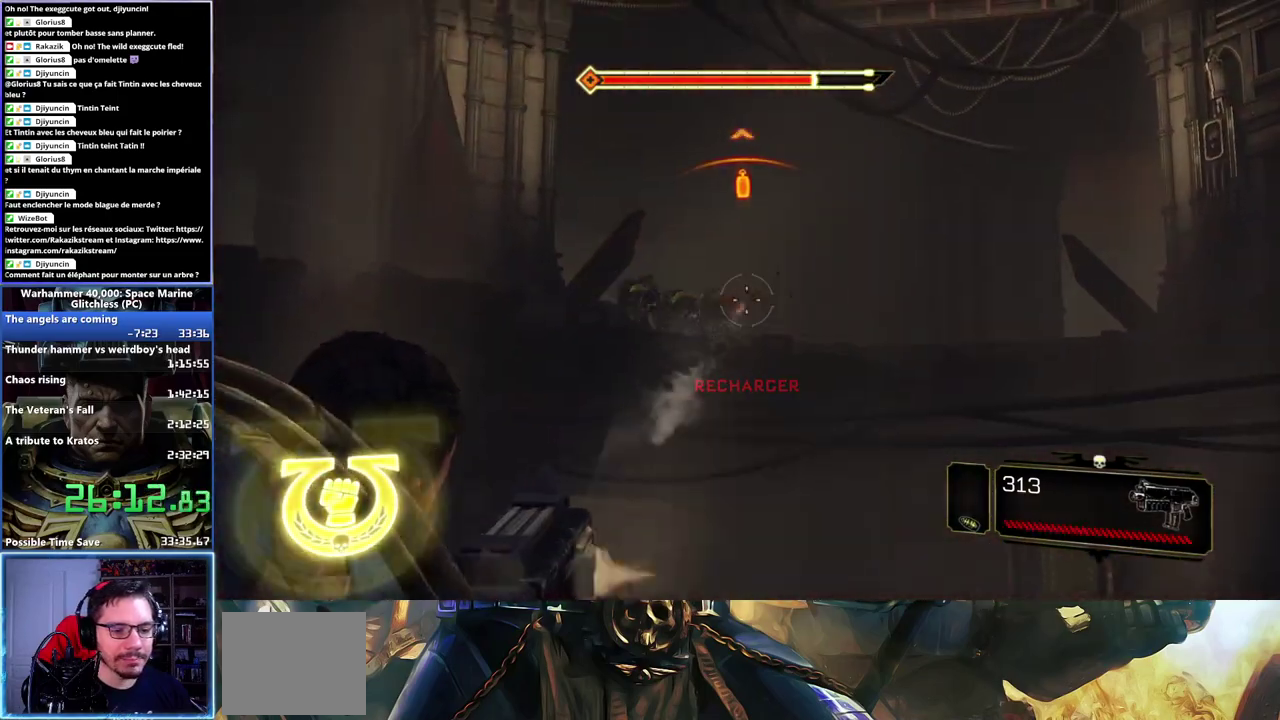
{"buttons": [], "left_stick": "right", "right_stick": "center", "events": [[100, "left_stick", "right"], [117, "L2", "up"], [133, "A", "down"], [200, "A", "up"], [267, "A", "down"], [317, "A", "up"]]}
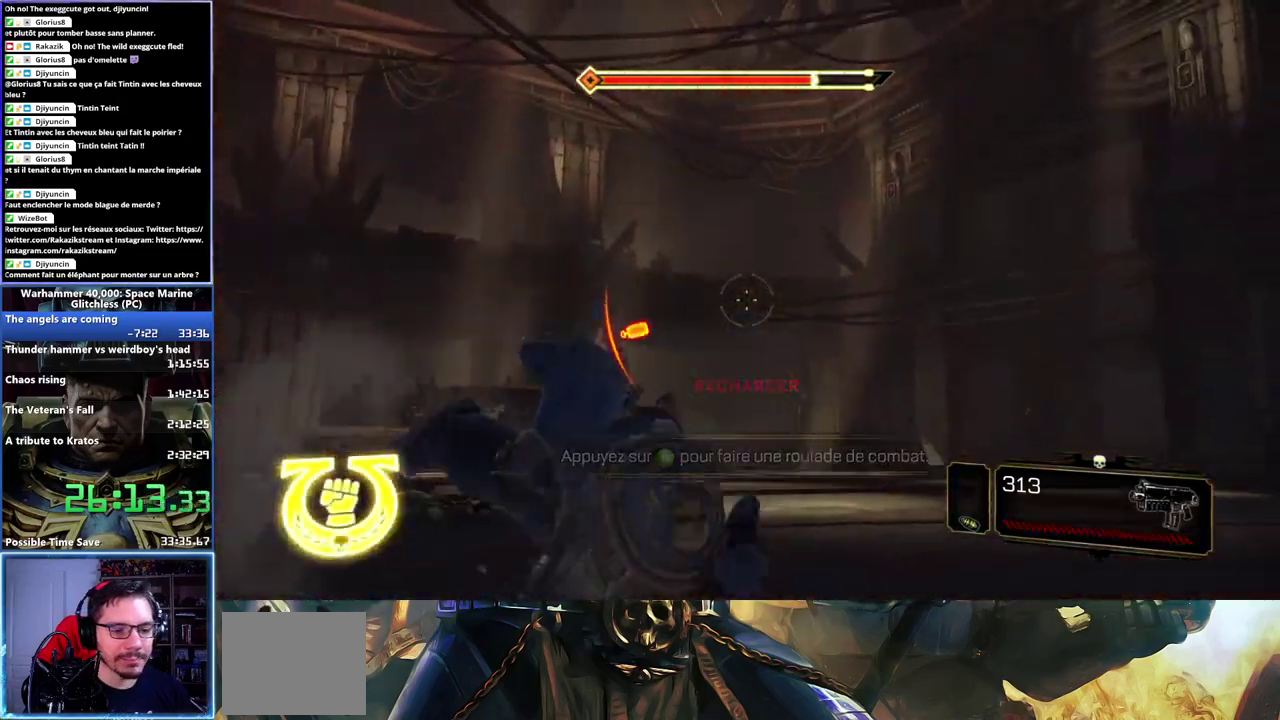
{"buttons": [], "left_stick": "right", "right_stick": "center", "events": [[117, "right_stick", "left"], [150, "left_stick", "up-right"], [183, "R1", "down"], [300, "R1", "up"], [333, "right_stick", "down-left"], [383, "R1", "down"], [383, "right_stick", "center"], [450, "left_stick", "right"], [467, "R1", "up"]]}
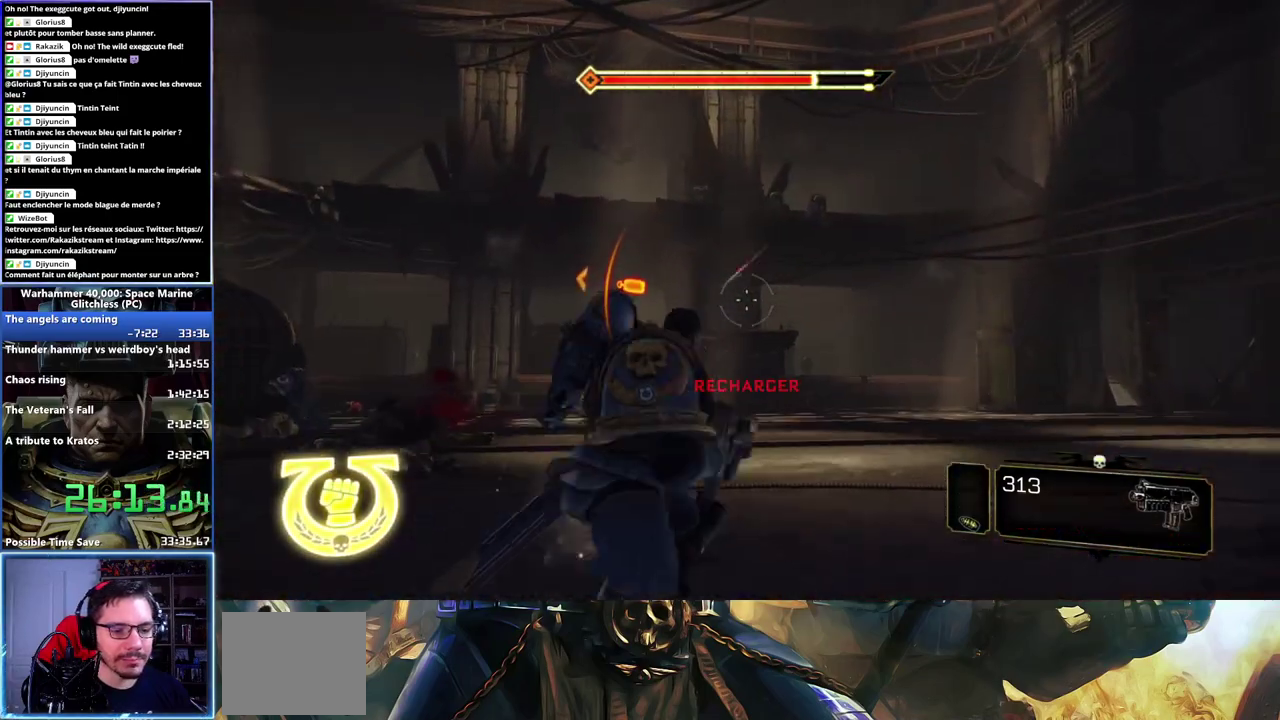
{"buttons": ["L2"], "left_stick": "up-right", "right_stick": "up", "events": [[50, "R1", "down"], [83, "right_stick", "up"], [233, "R1", "up"], [283, "R1", "down"], [367, "R1", "up"], [450, "left_stick", "up-right"], [483, "L2", "down"]]}
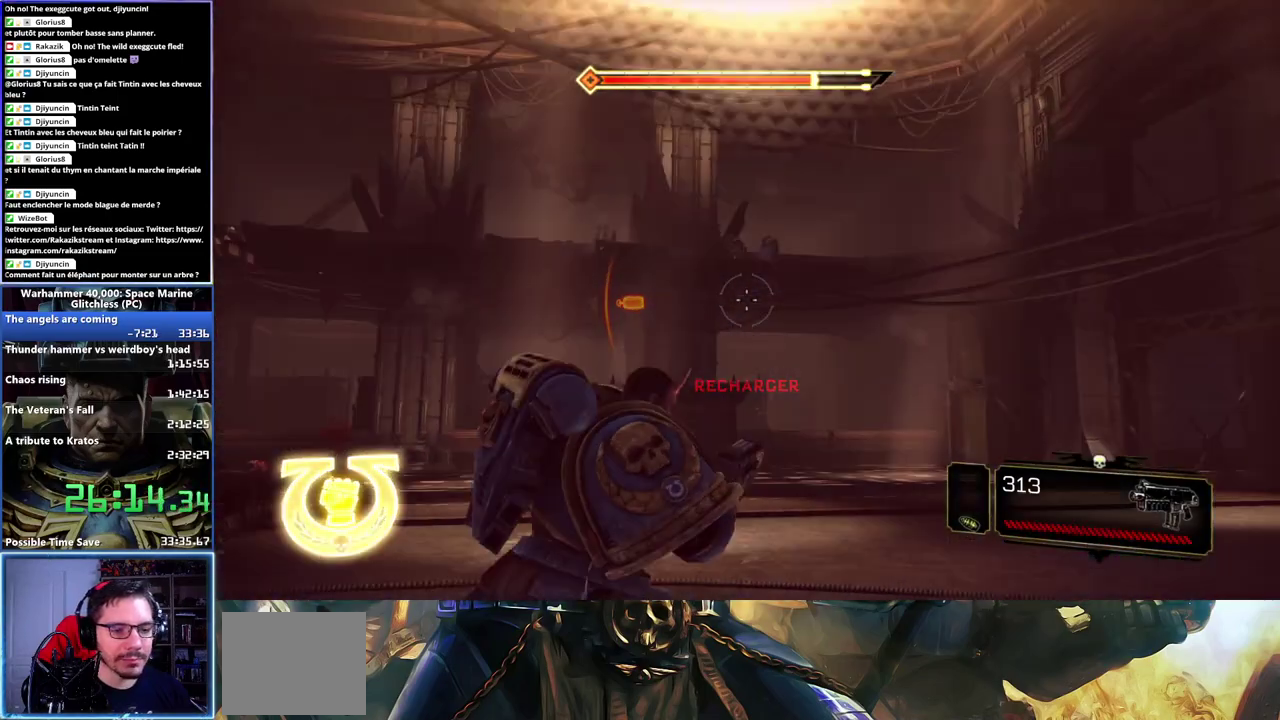
{"buttons": ["L2", "R2"], "left_stick": "center", "right_stick": "center", "events": [[100, "right_stick", "center"], [217, "left_stick", "center"], [250, "R2", "down"], [267, "left_stick", "up-right"], [267, "right_stick", "up"], [433, "left_stick", "center"], [433, "right_stick", "center"]]}
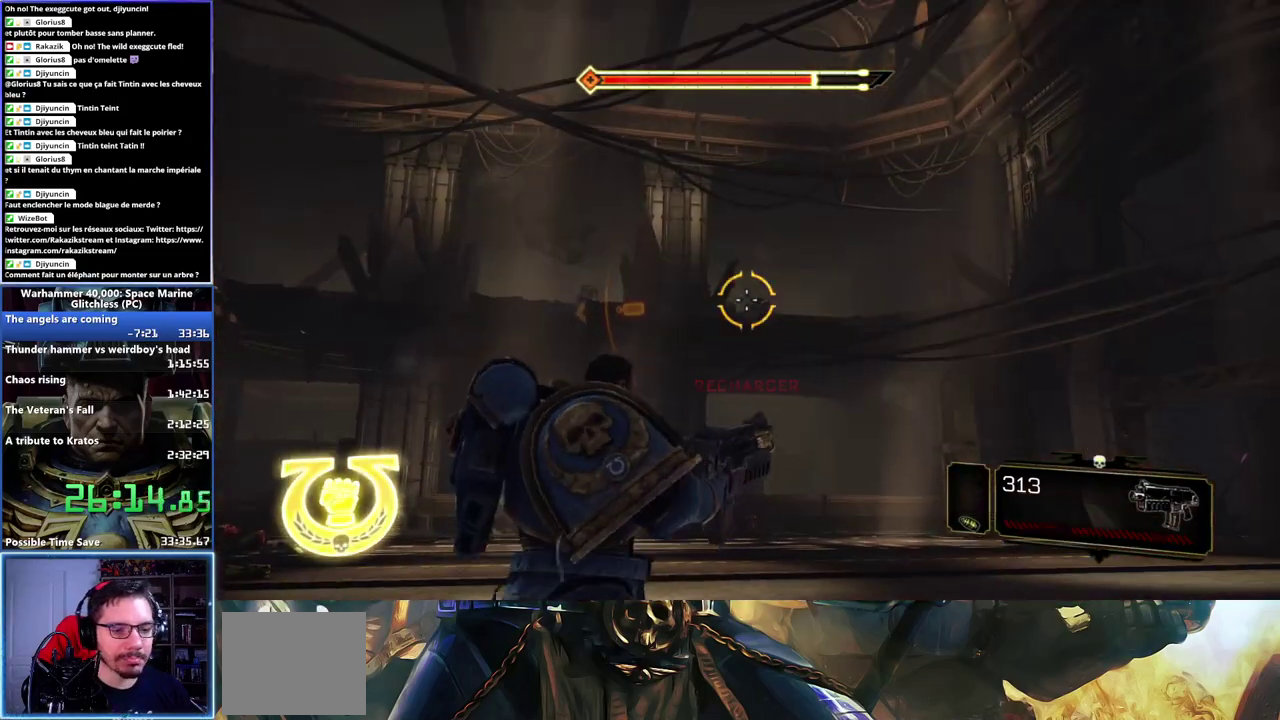
{"buttons": ["L2", "R2"], "left_stick": "center", "right_stick": "center", "events": [[67, "left_stick", "right"], [300, "left_stick", "up-right"], [350, "left_stick", "center"]]}
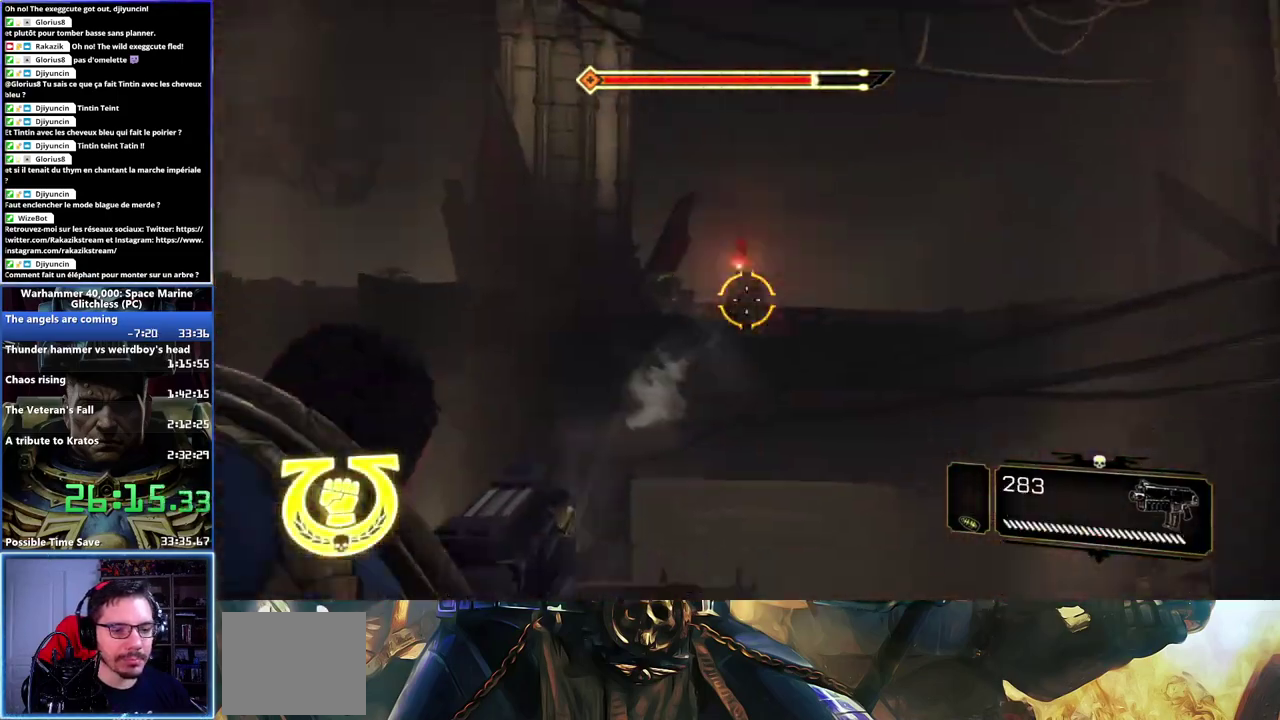
{"buttons": ["L2", "R2"], "left_stick": "center", "right_stick": "left", "events": [[133, "right_stick", "right"], [183, "left_stick", "up-right"], [317, "left_stick", "center"], [317, "right_stick", "center"], [450, "right_stick", "left"]]}
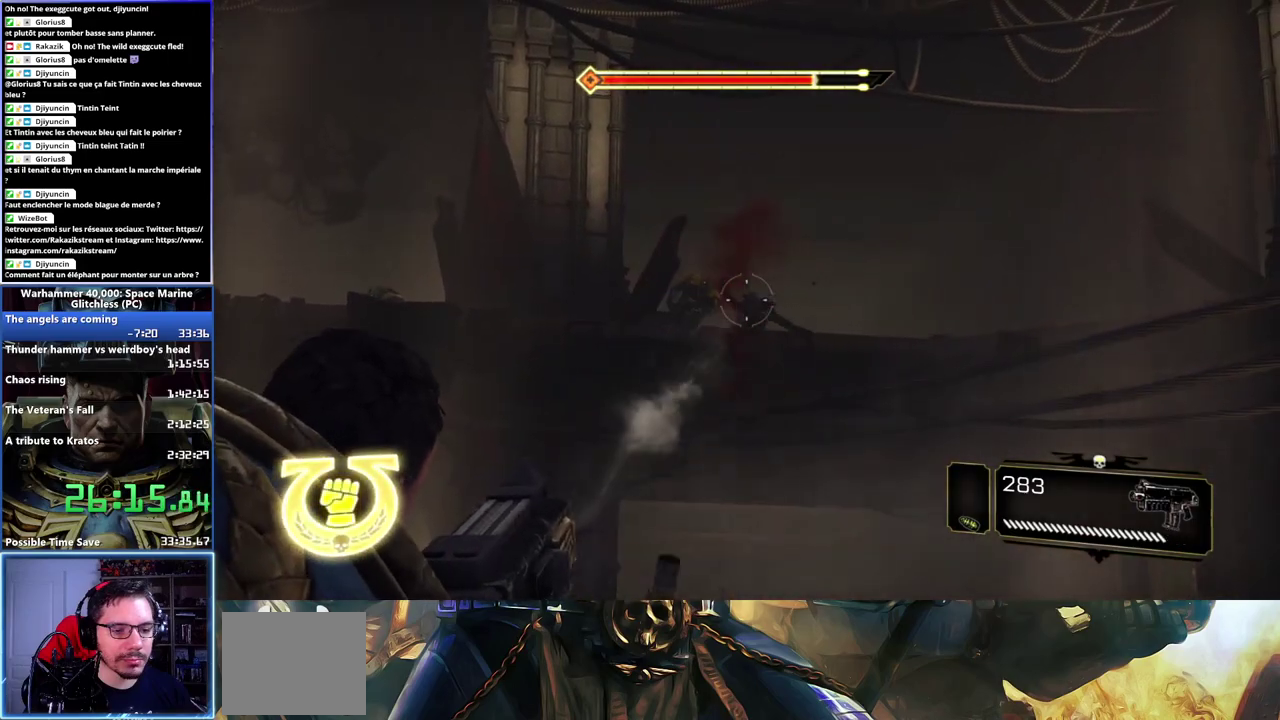
{"buttons": ["L2", "R2"], "left_stick": "center", "right_stick": "center", "events": [[100, "R2", "up"], [183, "right_stick", "right"], [200, "R2", "down"], [283, "left_stick", "right"], [317, "right_stick", "center"], [350, "left_stick", "center"]]}
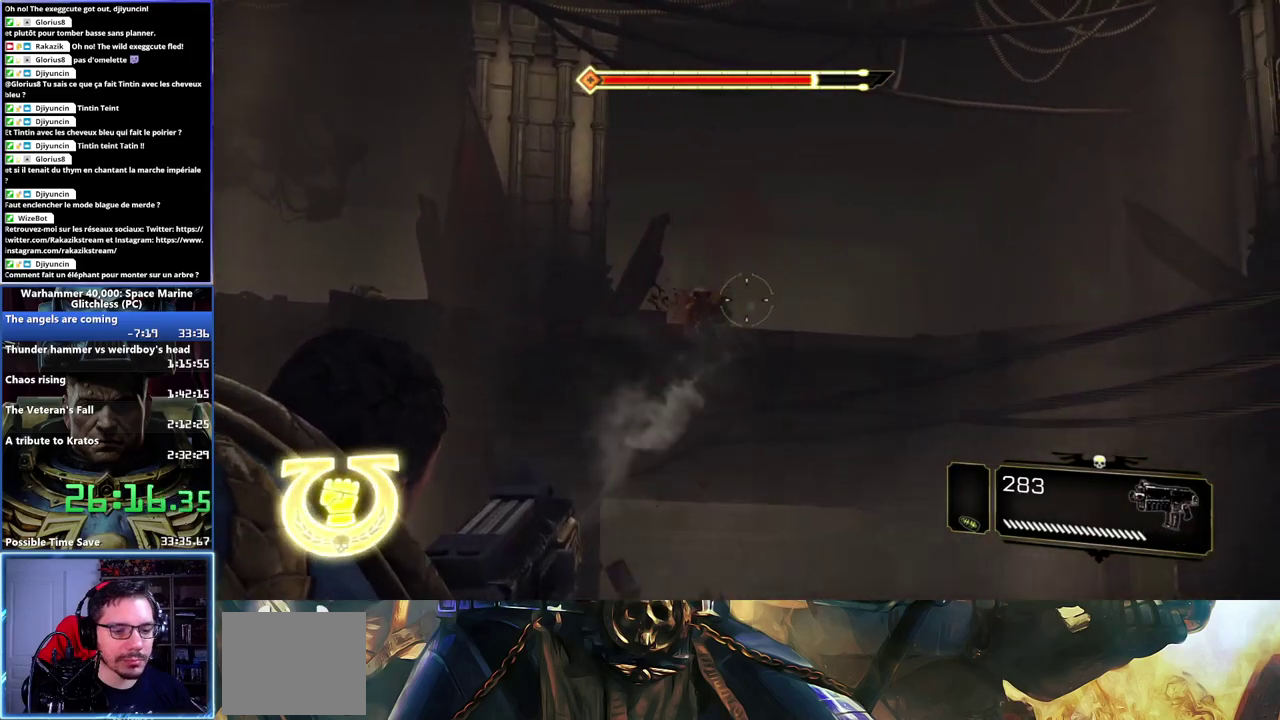
{"buttons": ["L2", "R2"], "left_stick": "center", "right_stick": "right", "events": [[67, "right_stick", "left"], [250, "right_stick", "center"], [283, "left_stick", "left"], [300, "right_stick", "right"], [333, "left_stick", "center"]]}
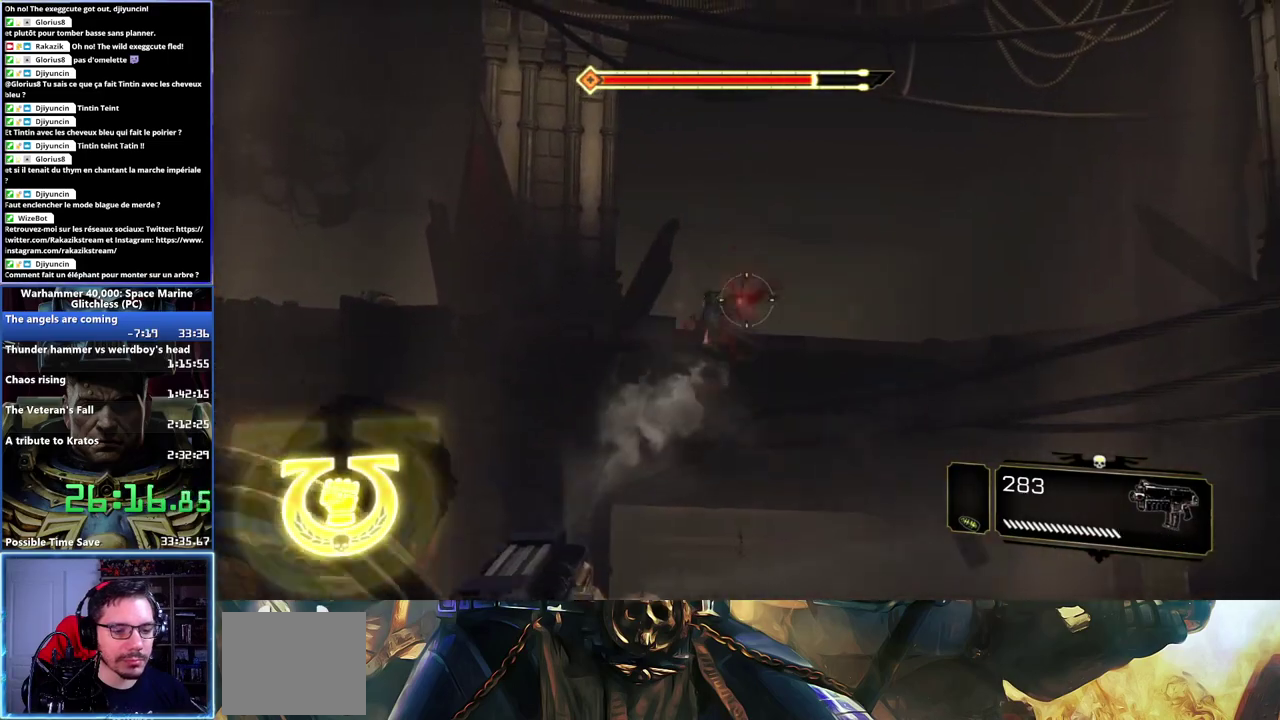
{"buttons": ["L2", "R2"], "left_stick": "center", "right_stick": "center", "events": [[33, "right_stick", "center"], [217, "right_stick", "left"], [400, "right_stick", "center"]]}
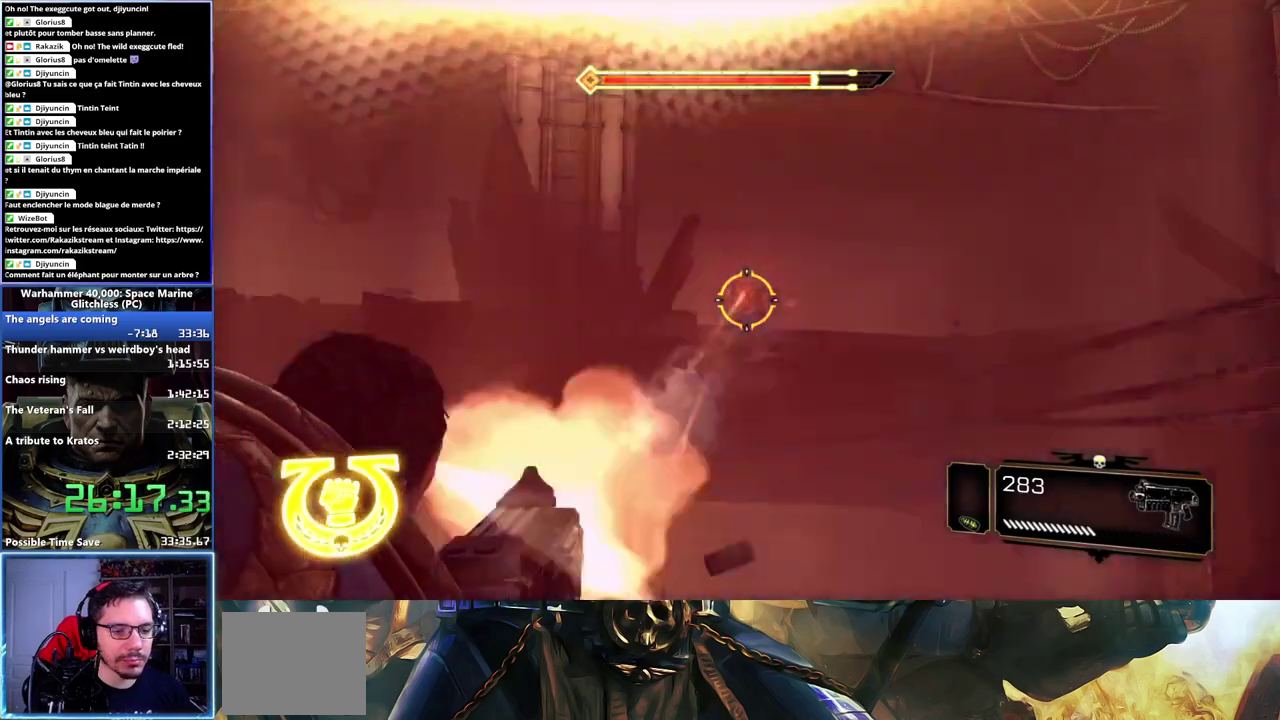
{"buttons": ["L2", "R2"], "left_stick": "center", "right_stick": "left", "events": [[367, "right_stick", "left"]]}
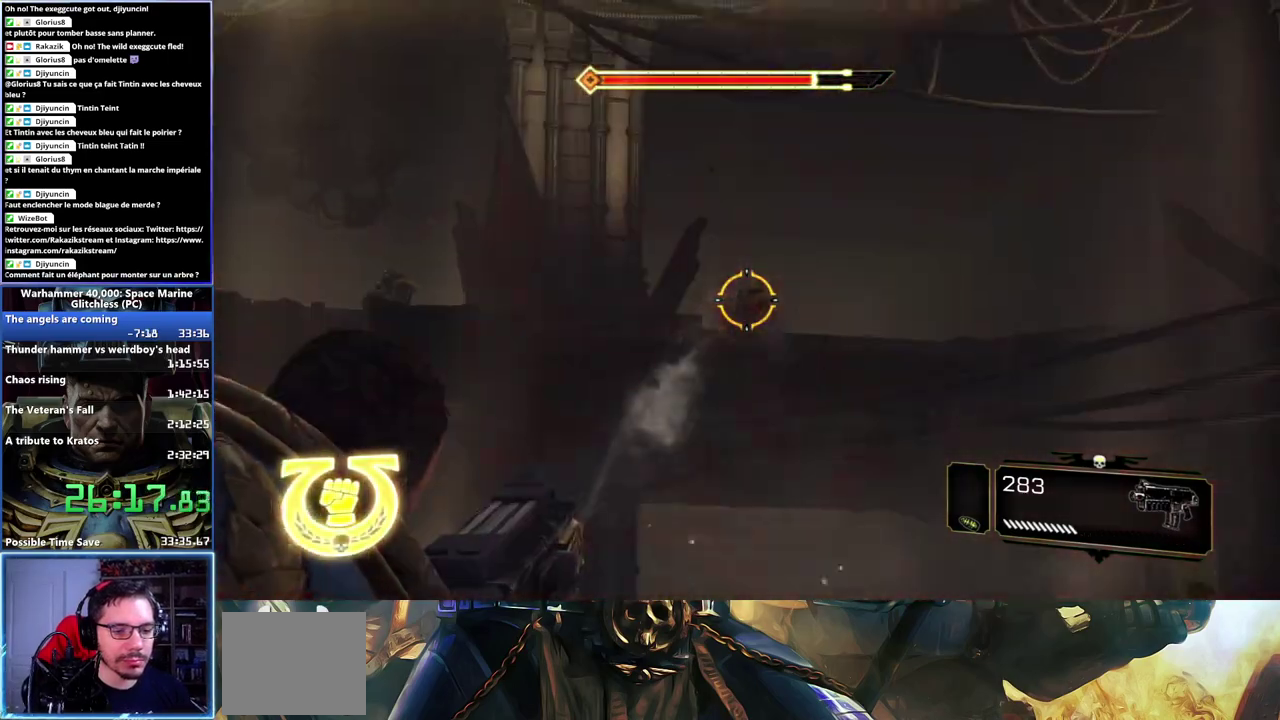
{"buttons": ["L2", "R2"], "left_stick": "center", "right_stick": "right", "events": [[167, "right_stick", "center"], [467, "right_stick", "right"]]}
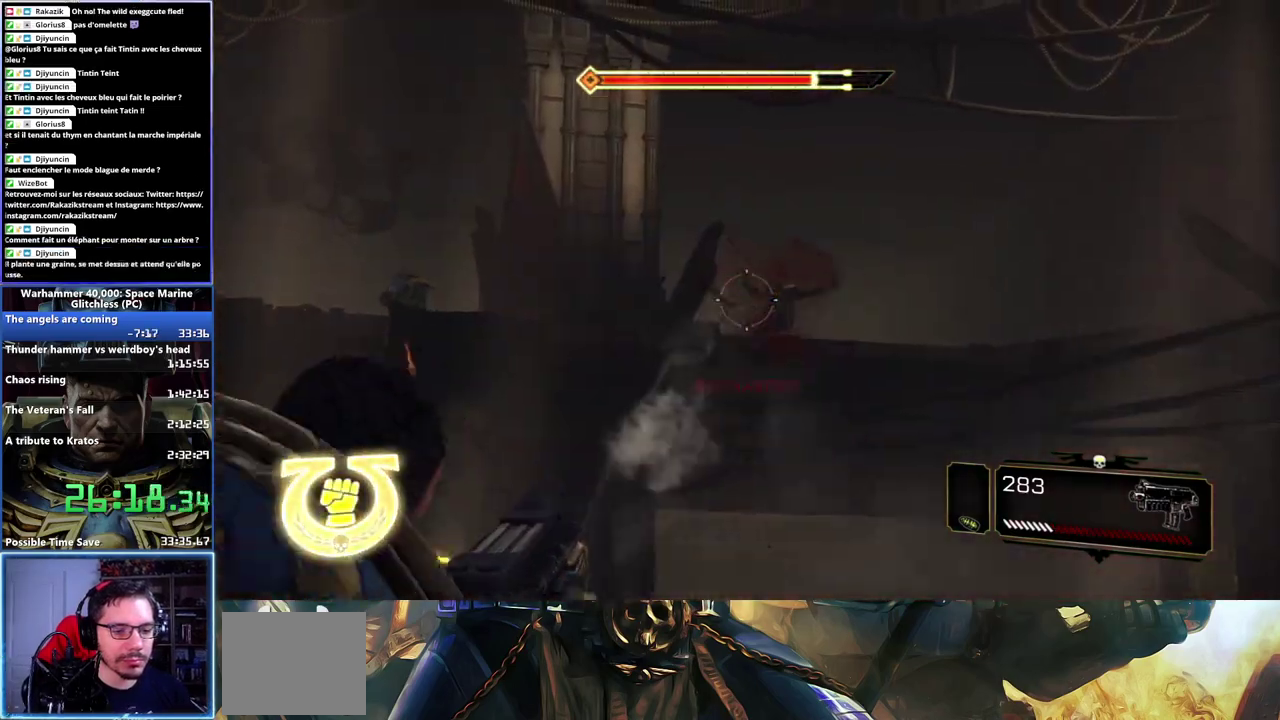
{"buttons": [], "left_stick": "left", "right_stick": "center", "events": [[50, "right_stick", "center"], [117, "R2", "up"], [150, "right_stick", "left"], [167, "left_stick", "left"], [217, "L2", "up"], [267, "R1", "down"], [383, "R1", "up"], [433, "right_stick", "center"]]}
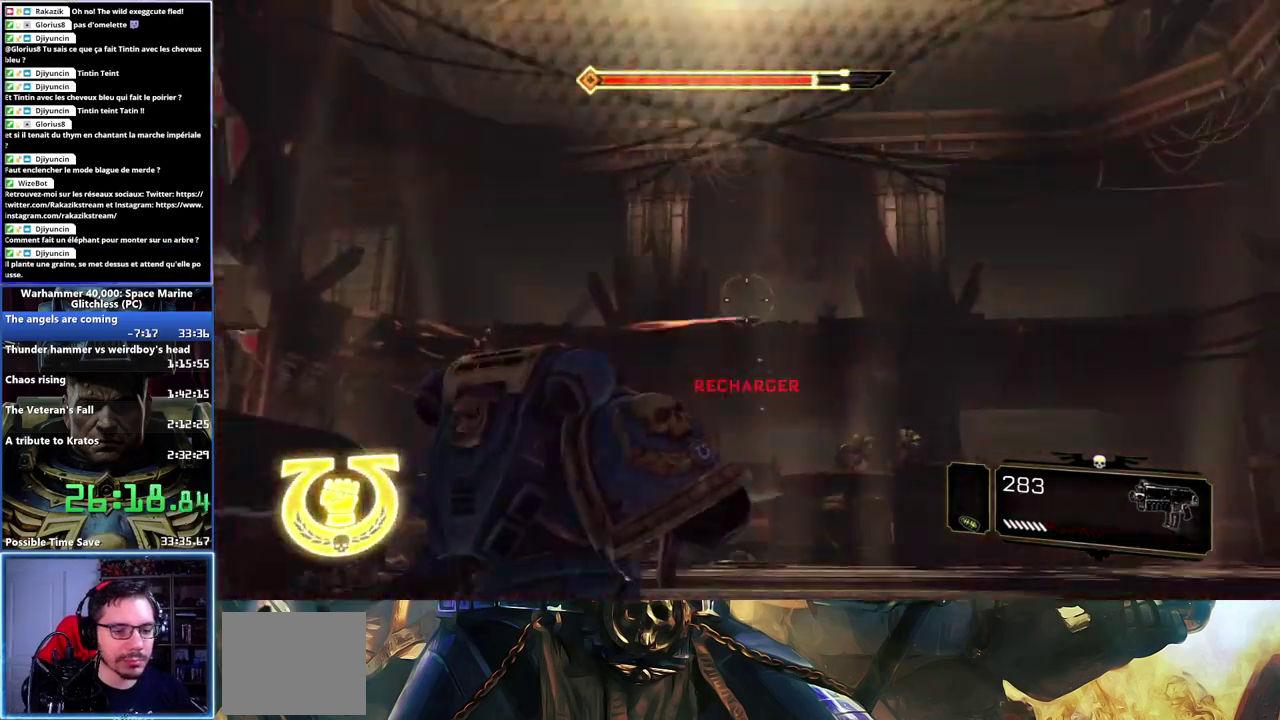
{"buttons": ["L2"], "left_stick": "up", "right_stick": "right"}
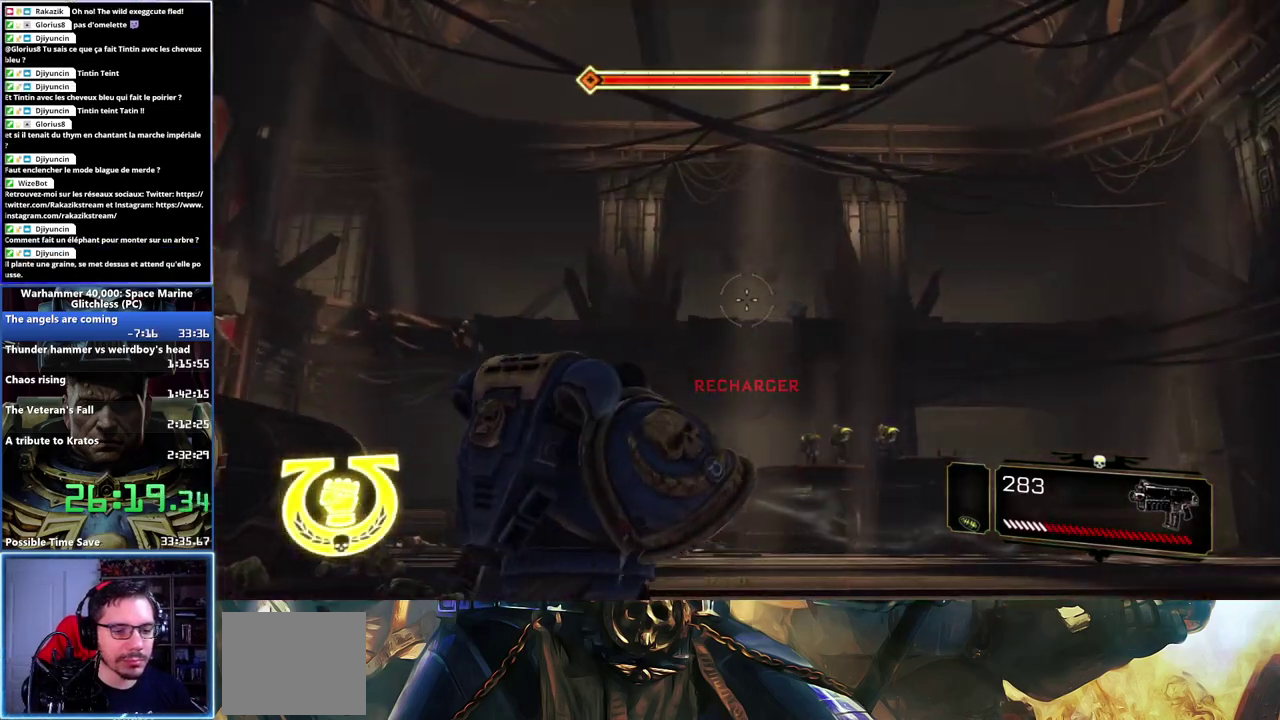
{"buttons": ["L2", "R2"], "left_stick": "up", "right_stick": "center"}
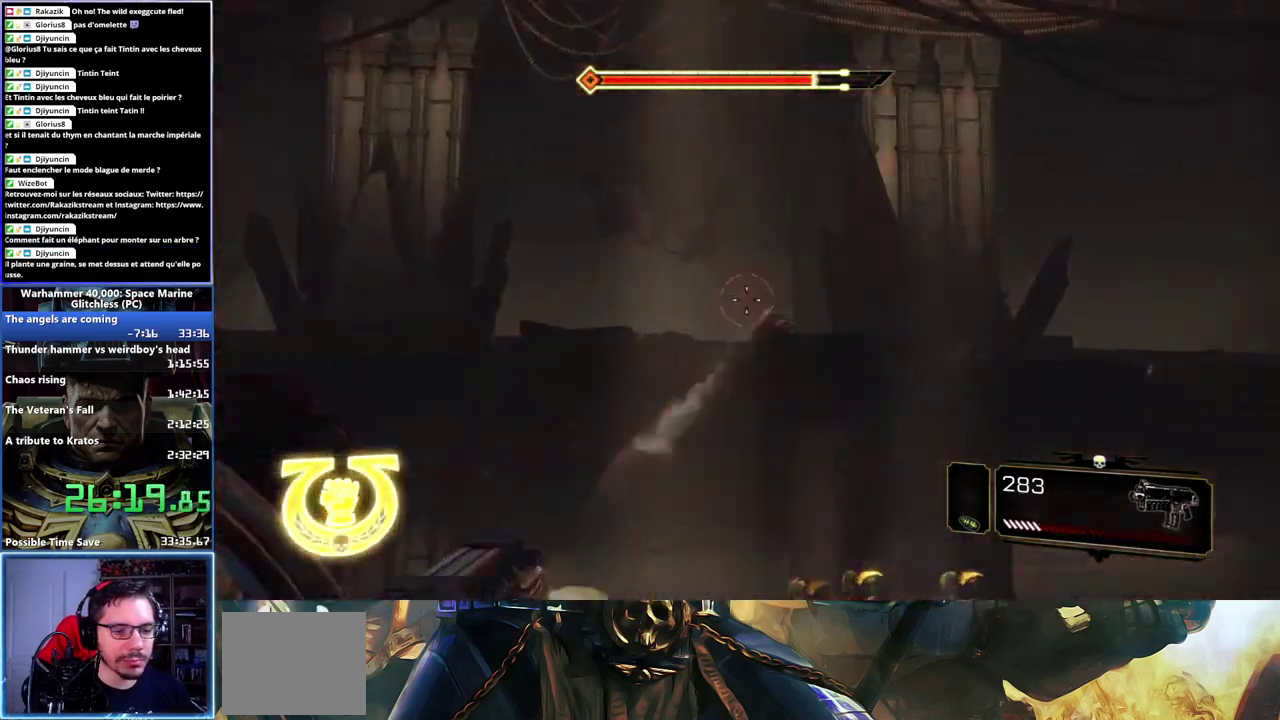
{"buttons": ["L2", "R2"], "left_stick": "up", "right_stick": "right", "events": [[33, "left_stick", "up-right"], [183, "right_stick", "down-right"], [333, "left_stick", "up"], [417, "right_stick", "right"]]}
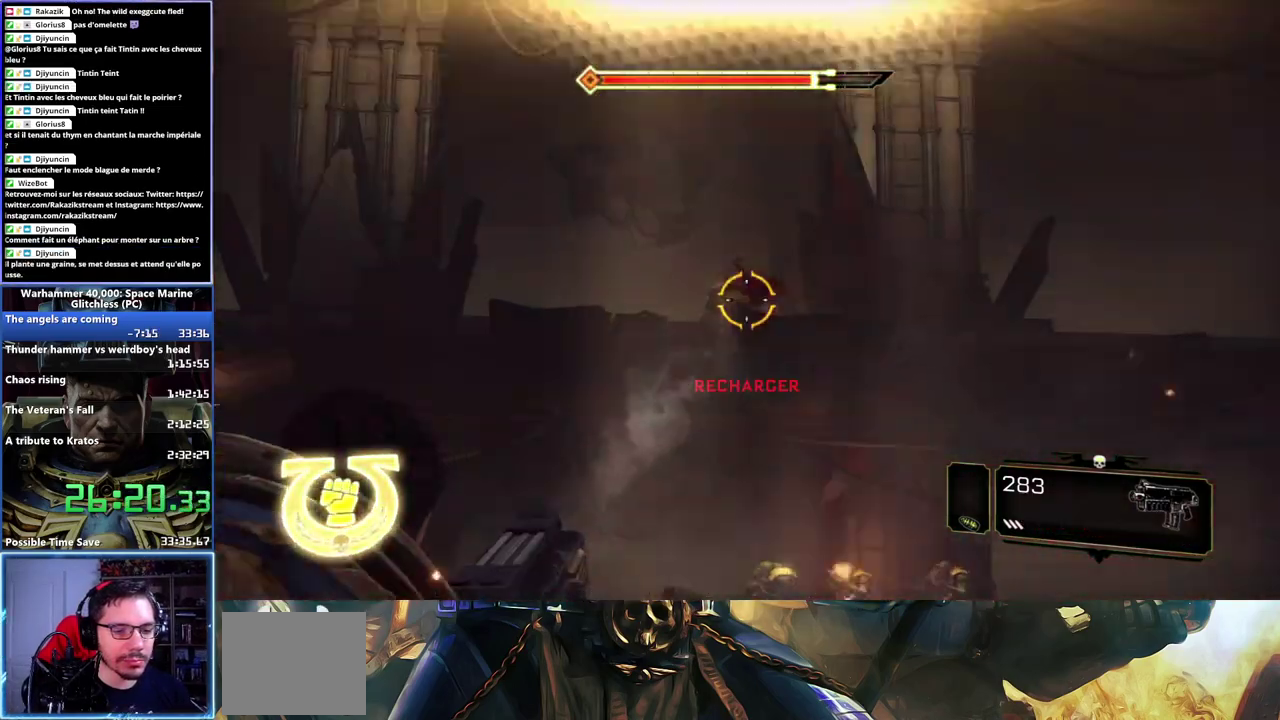
{"buttons": ["L2", "R2"], "left_stick": "up-left", "right_stick": "center", "events": [[33, "right_stick", "center"], [267, "left_stick", "up-left"]]}
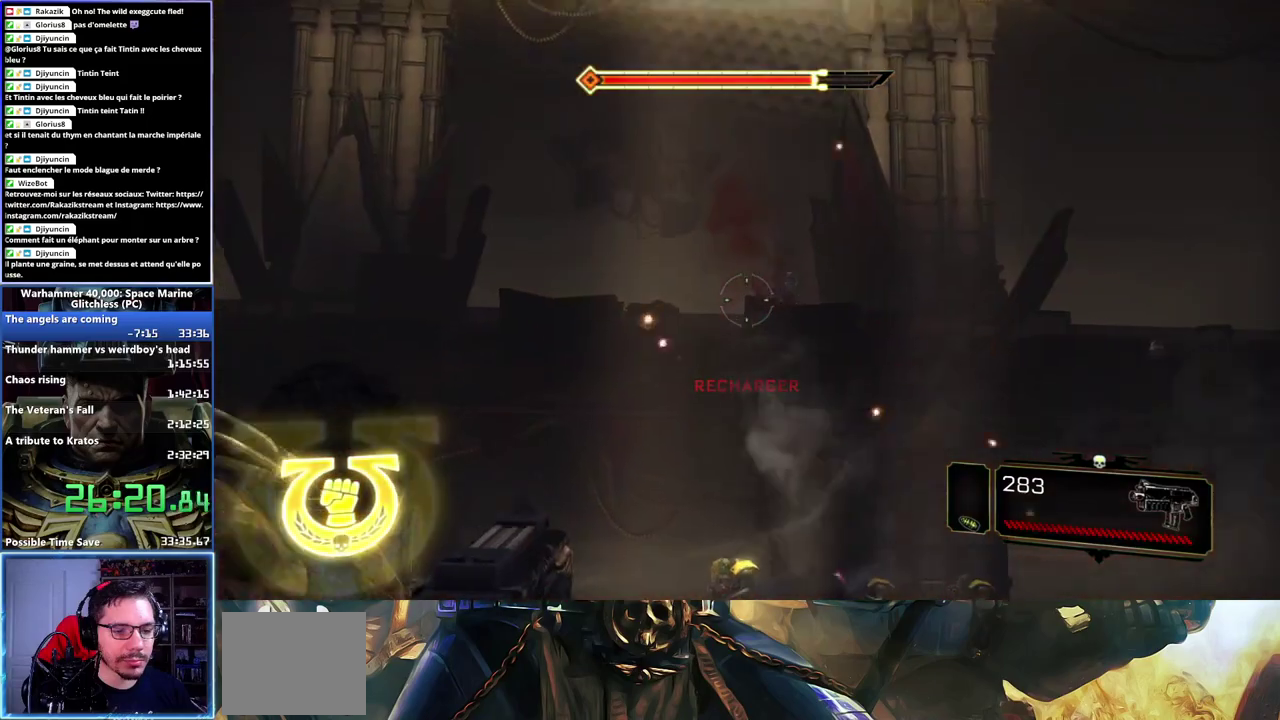
{"buttons": [], "left_stick": "down-left", "right_stick": "center", "events": [[17, "R2", "up"], [50, "left_stick", "left"], [67, "L2", "up"], [67, "right_stick", "down"], [200, "right_stick", "down-right"], [267, "right_stick", "center"], [367, "left_stick", "down-left"]]}
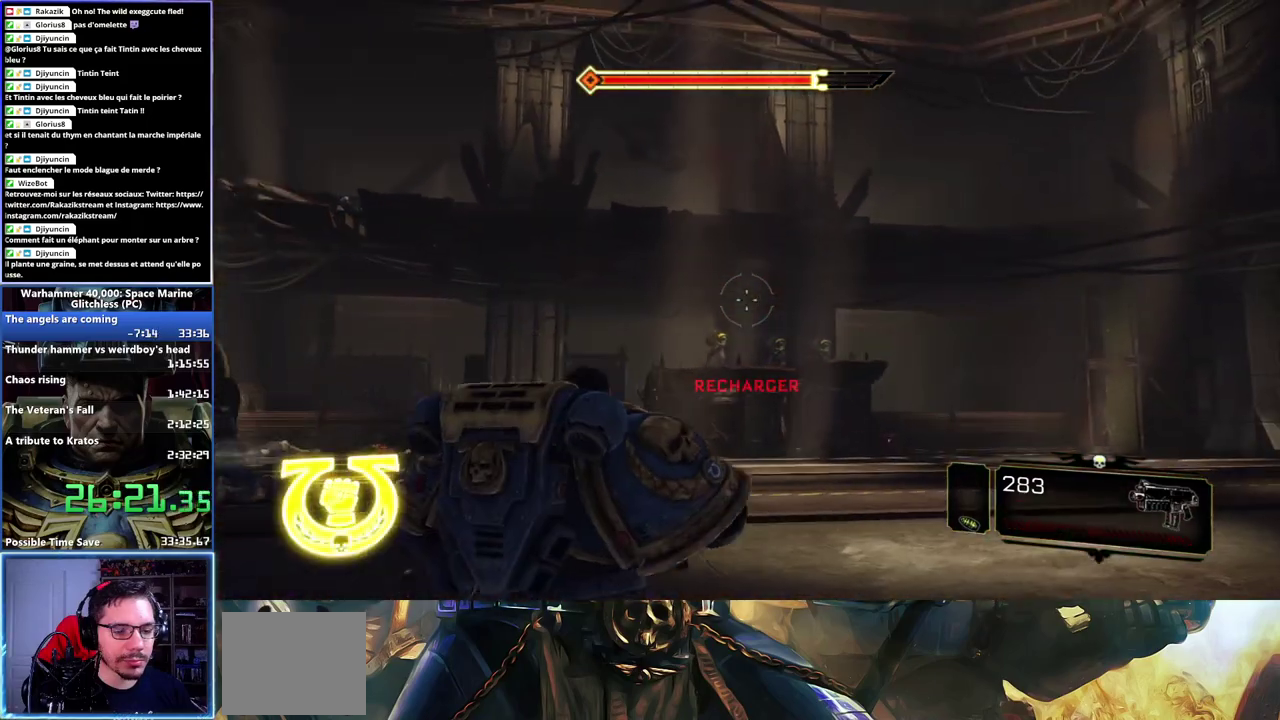
{"buttons": [], "left_stick": "left", "right_stick": "down-right", "events": [[67, "DPAD_LEFT", "down"], [200, "DPAD_LEFT", "up"], [367, "left_stick", "left"], [417, "right_stick", "down-right"]]}
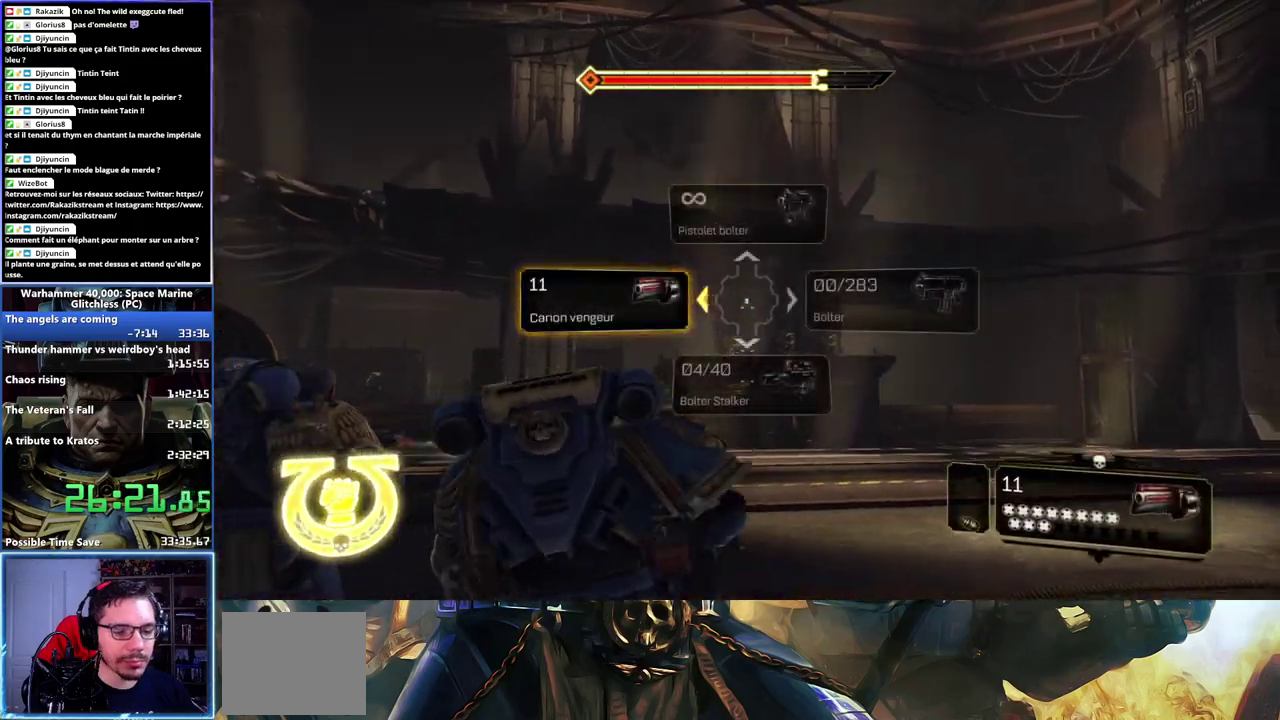
{"buttons": ["L2"], "left_stick": "right", "right_stick": "center", "events": [[50, "left_stick", "up-left"], [67, "right_stick", "center"], [133, "left_stick", "up"], [283, "L2", "down"], [417, "left_stick", "up-right"], [500, "left_stick", "right"]]}
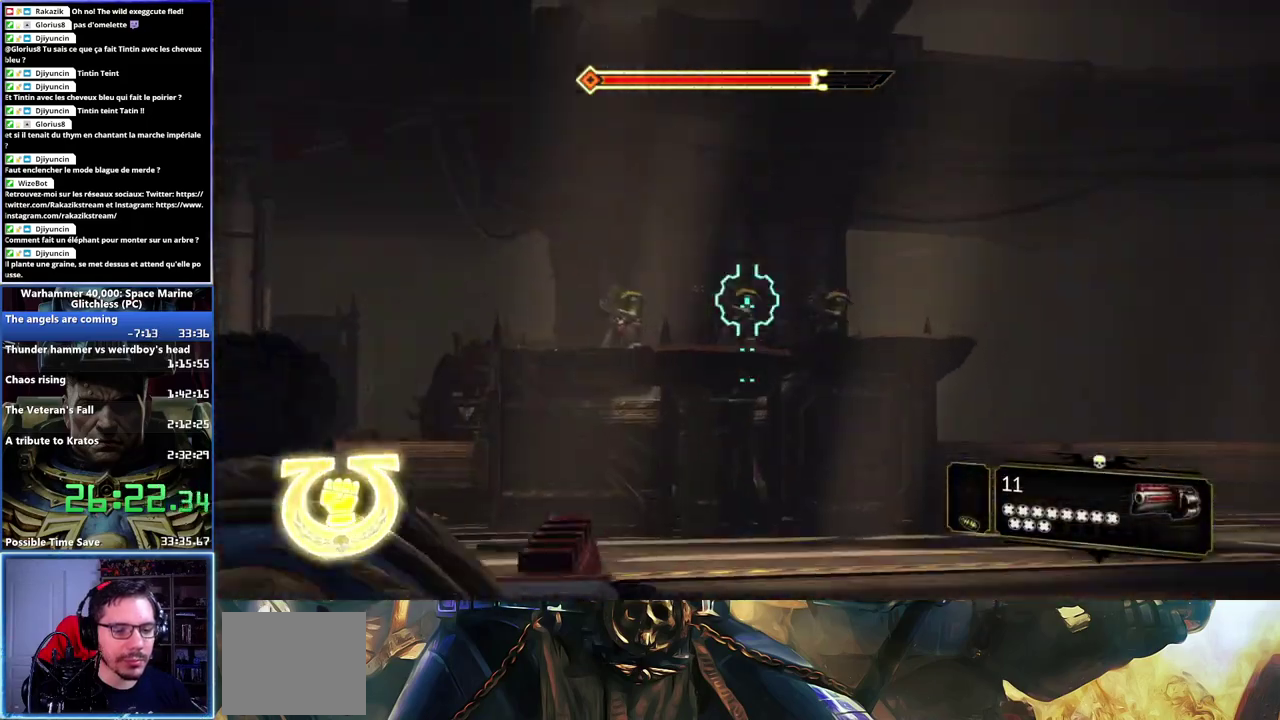
{"buttons": [], "left_stick": "down-left", "right_stick": "center", "events": [[133, "R2", "down"], [150, "left_stick", "center"], [250, "R2", "up"], [317, "left_stick", "left"], [350, "L2", "up"], [400, "left_stick", "down-left"]]}
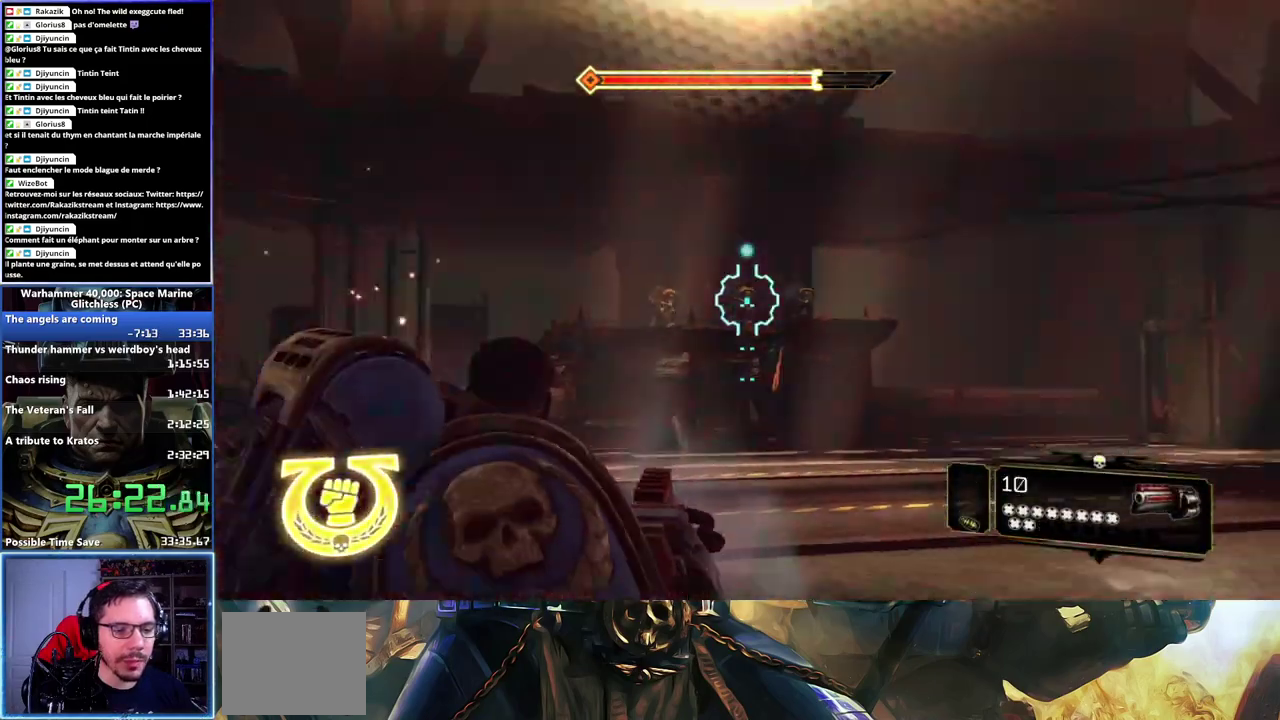
{"buttons": [], "left_stick": "down-left", "right_stick": "center", "events": [[100, "R1", "down"], [233, "R1", "up"]]}
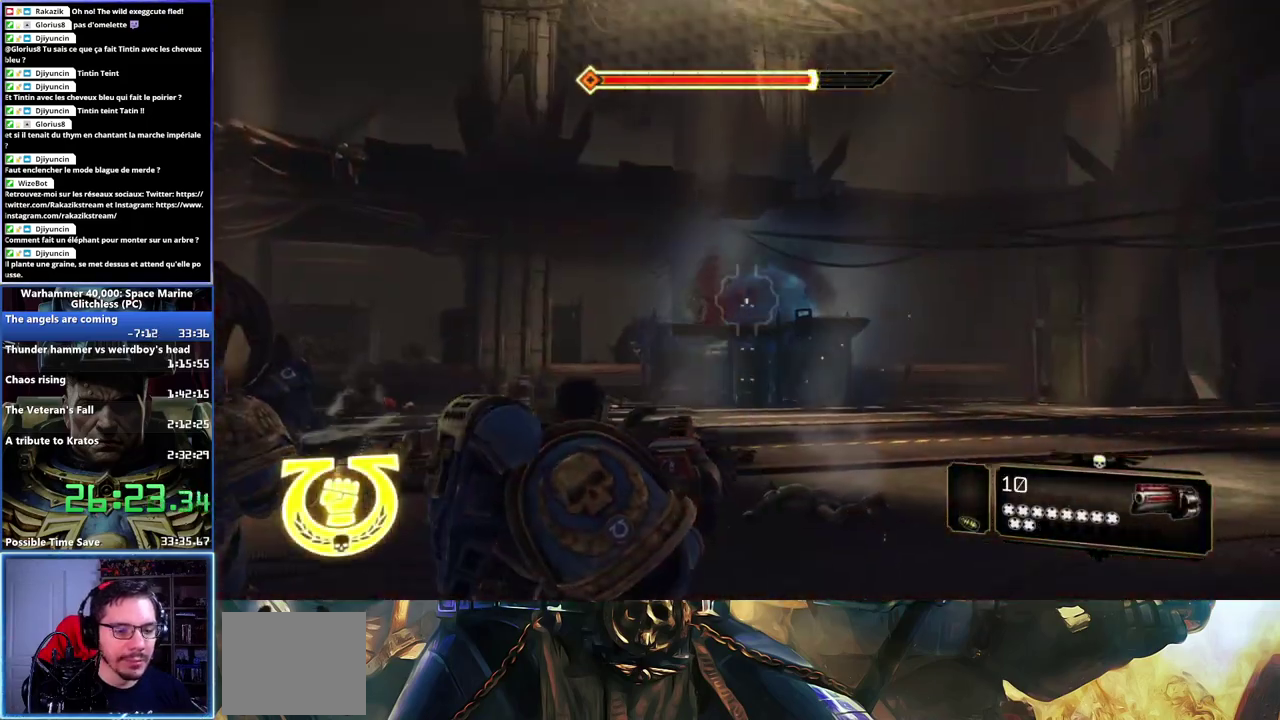
{"buttons": [], "left_stick": "down", "right_stick": "center", "events": [[500, "left_stick", "down"]]}
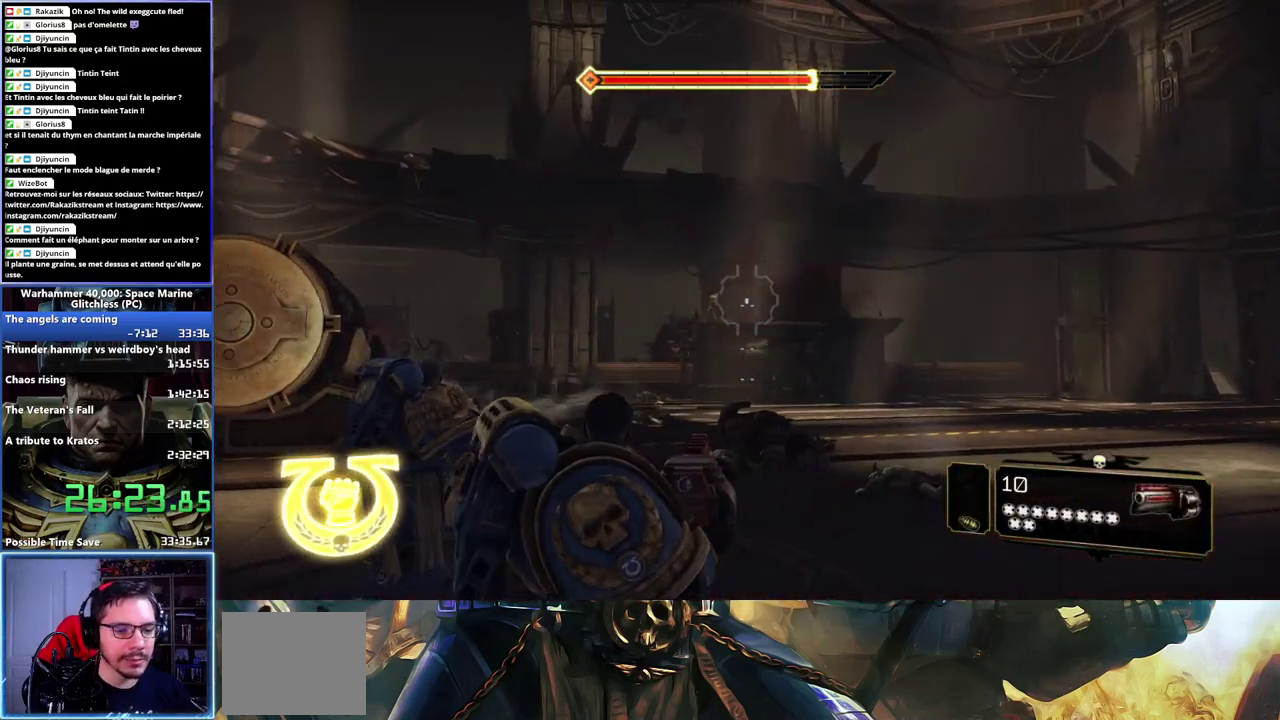
{"buttons": [], "left_stick": "right", "right_stick": "center", "events": [[133, "left_stick", "down-right"], [167, "right_stick", "left"], [183, "left_stick", "right"], [383, "right_stick", "center"]]}
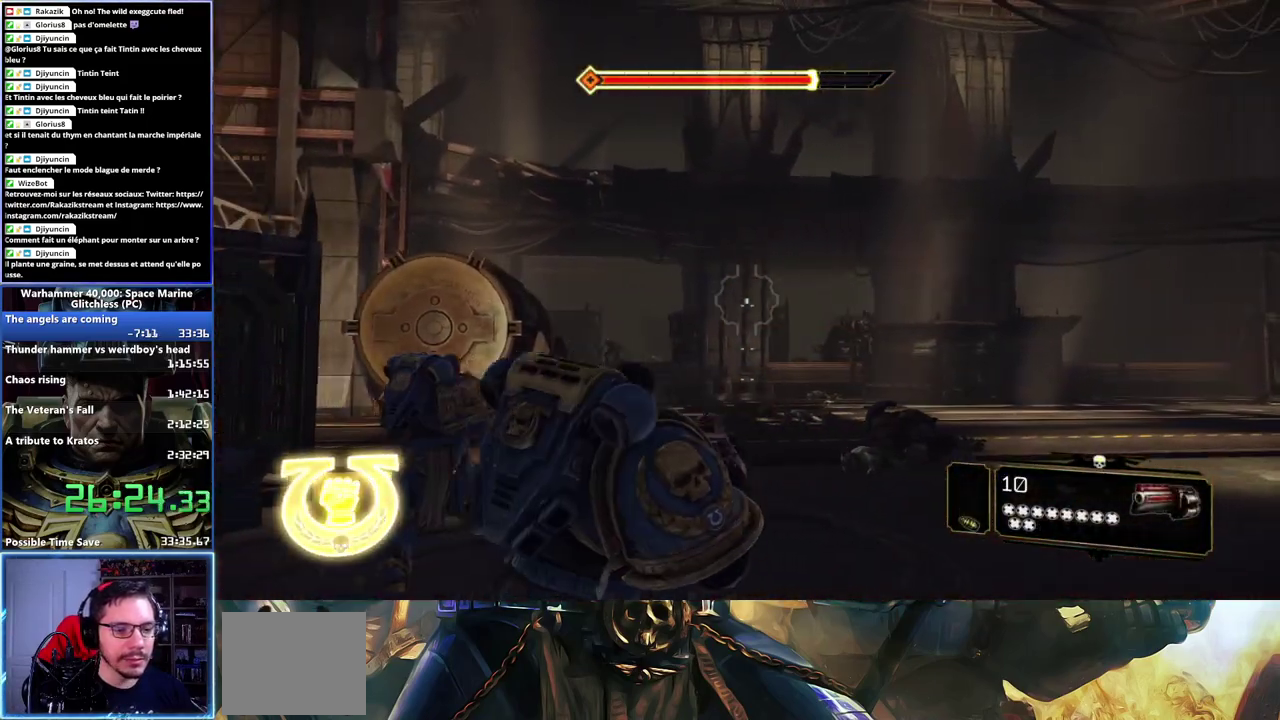
{"buttons": [], "left_stick": "up-left", "right_stick": "center", "events": [[167, "right_stick", "left"], [267, "right_stick", "down-left"], [333, "left_stick", "up-right"], [367, "right_stick", "left"], [417, "left_stick", "up-left"], [417, "right_stick", "center"]]}